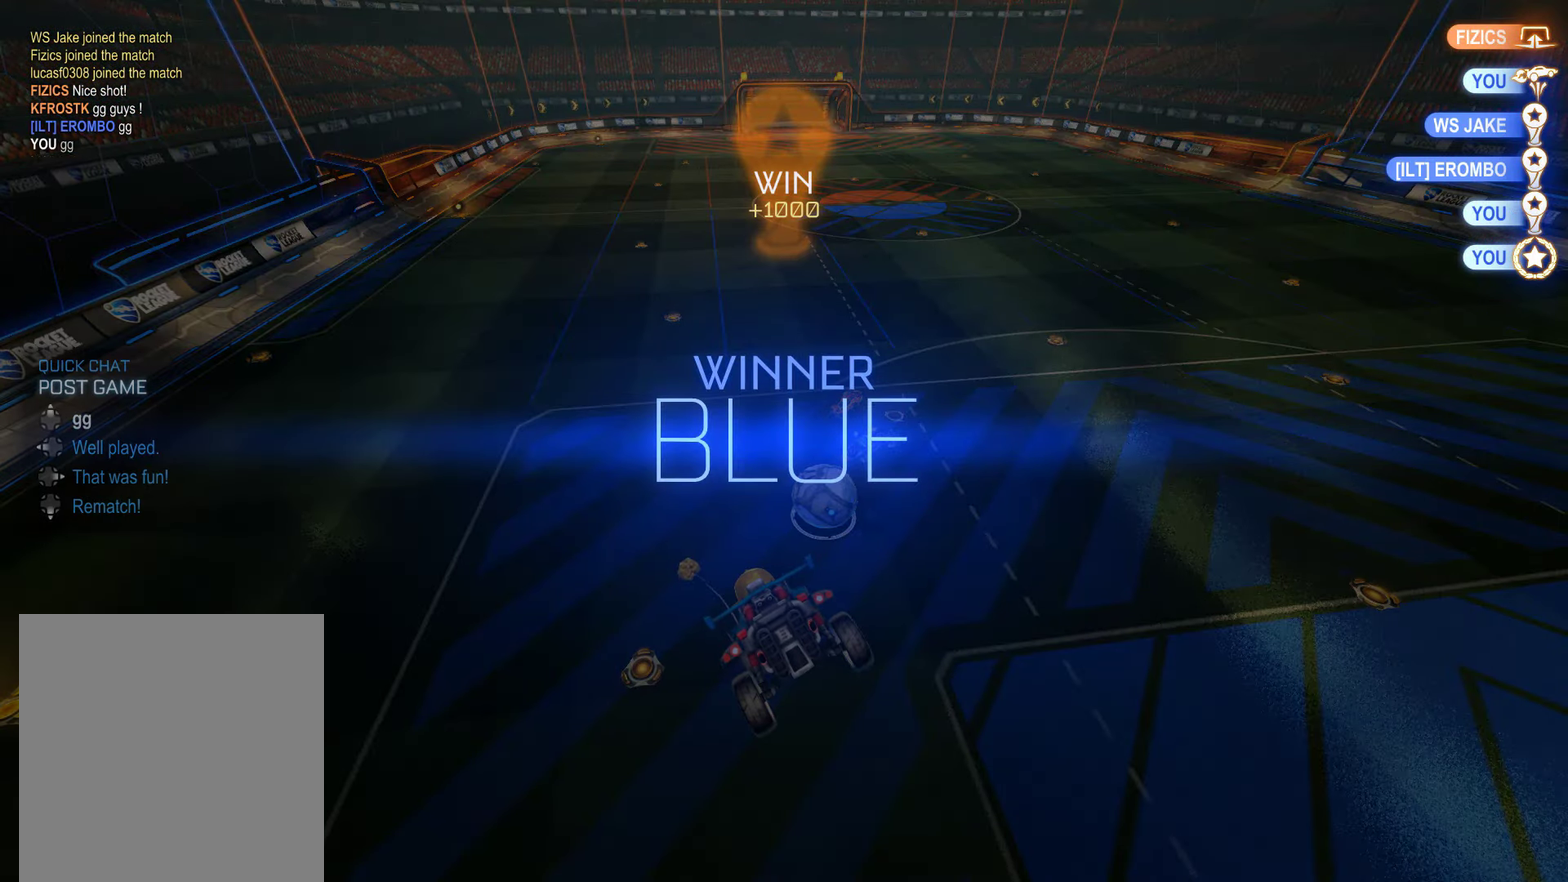
Gameplay with a controller (Xbox layout); each line is a JSON object with the inputs held at the frame after it. "events" lists button and stick changes between this image and that frame as [ms after this image, input, new state], when the widget could be followed in between.
{"buttons": [], "left_stick": "center", "right_stick": "center", "events": []}
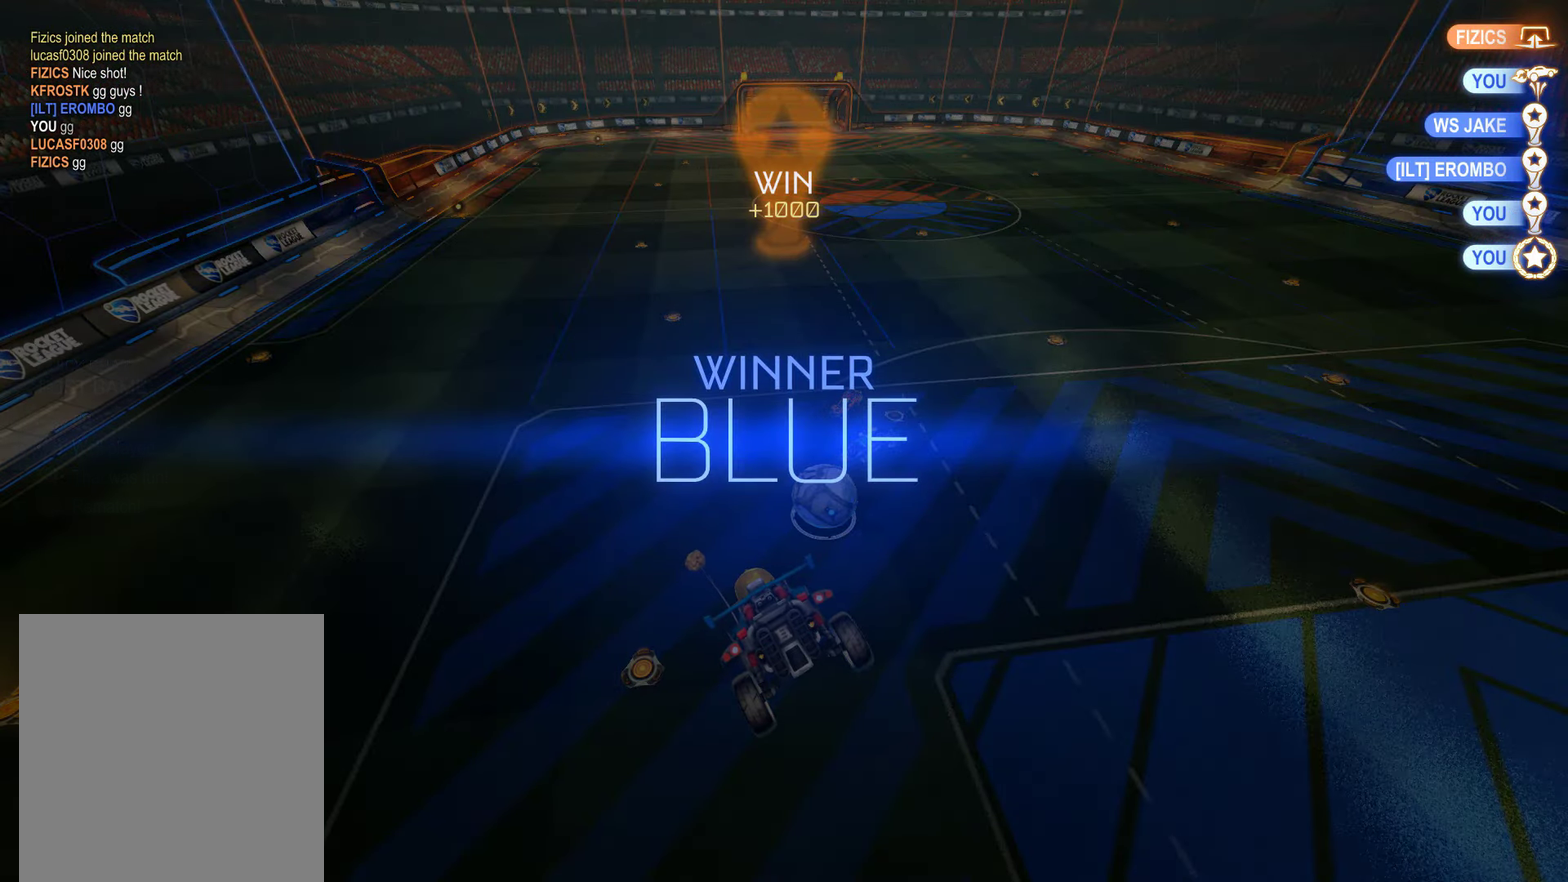
{"buttons": [], "left_stick": "center", "right_stick": "center", "events": []}
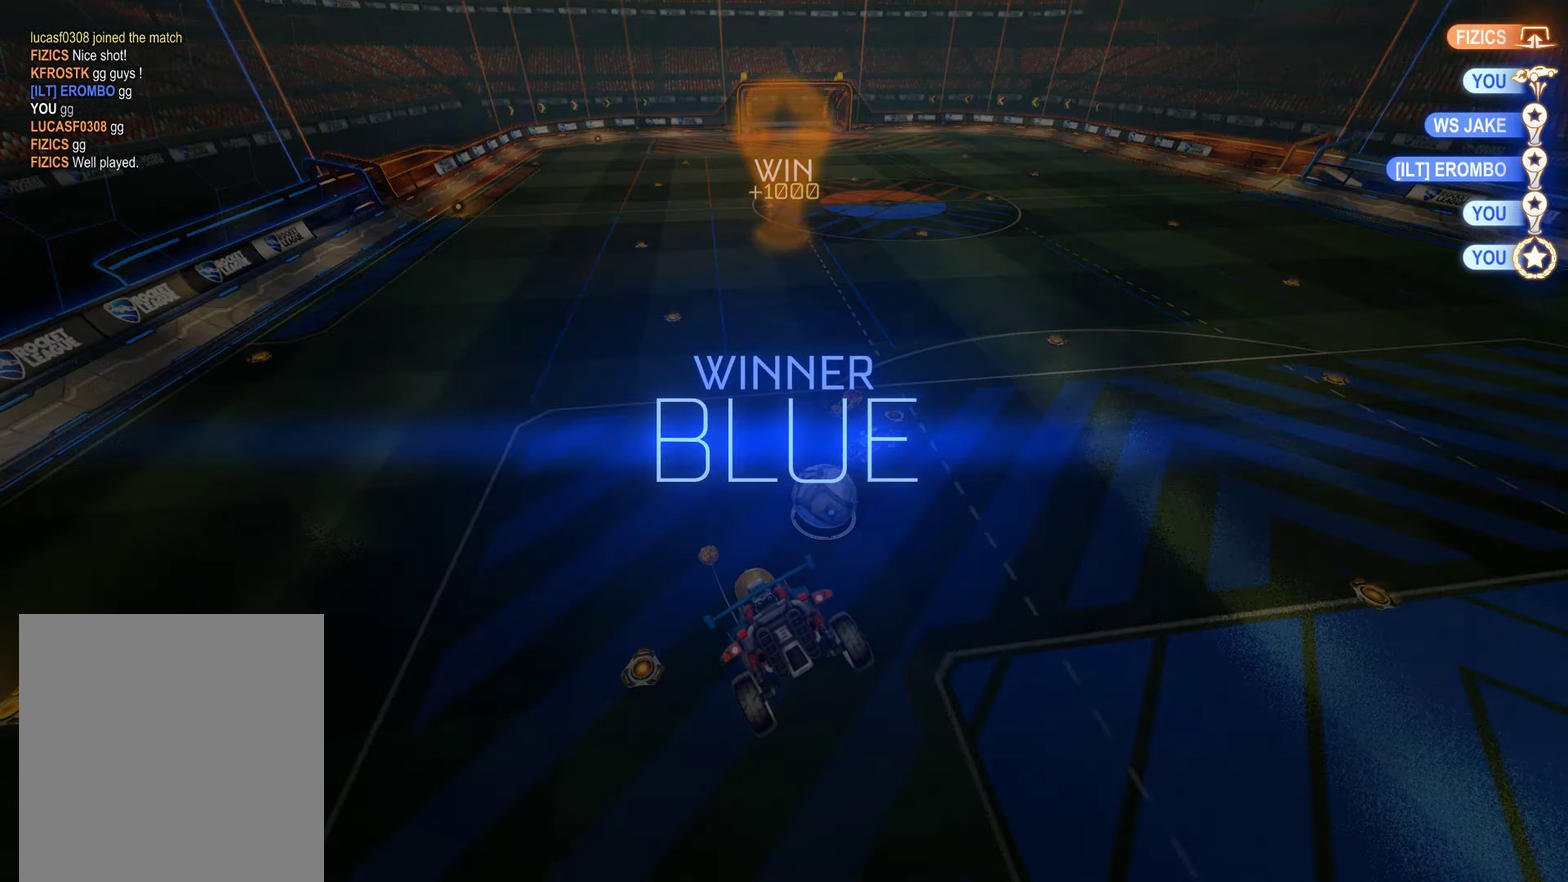
{"buttons": ["DPAD_UP"], "left_stick": "center", "right_stick": "center", "events": [[433, "DPAD_UP", "down"]]}
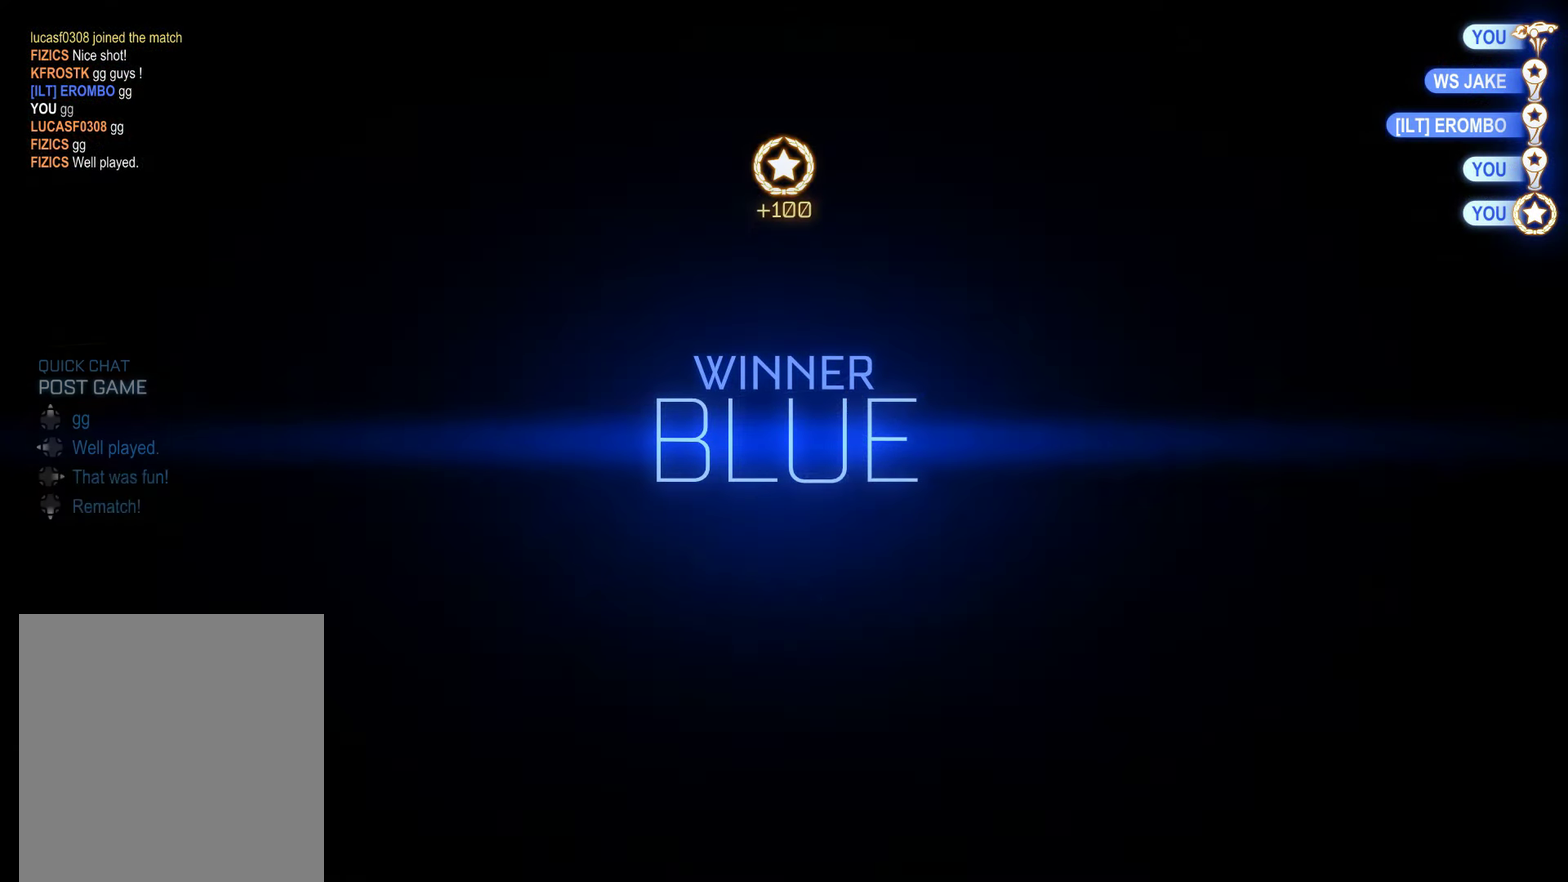
{"buttons": [], "left_stick": "center", "right_stick": "center", "events": [[33, "DPAD_UP", "up"], [133, "DPAD_DOWN", "down"], [266, "DPAD_DOWN", "up"]]}
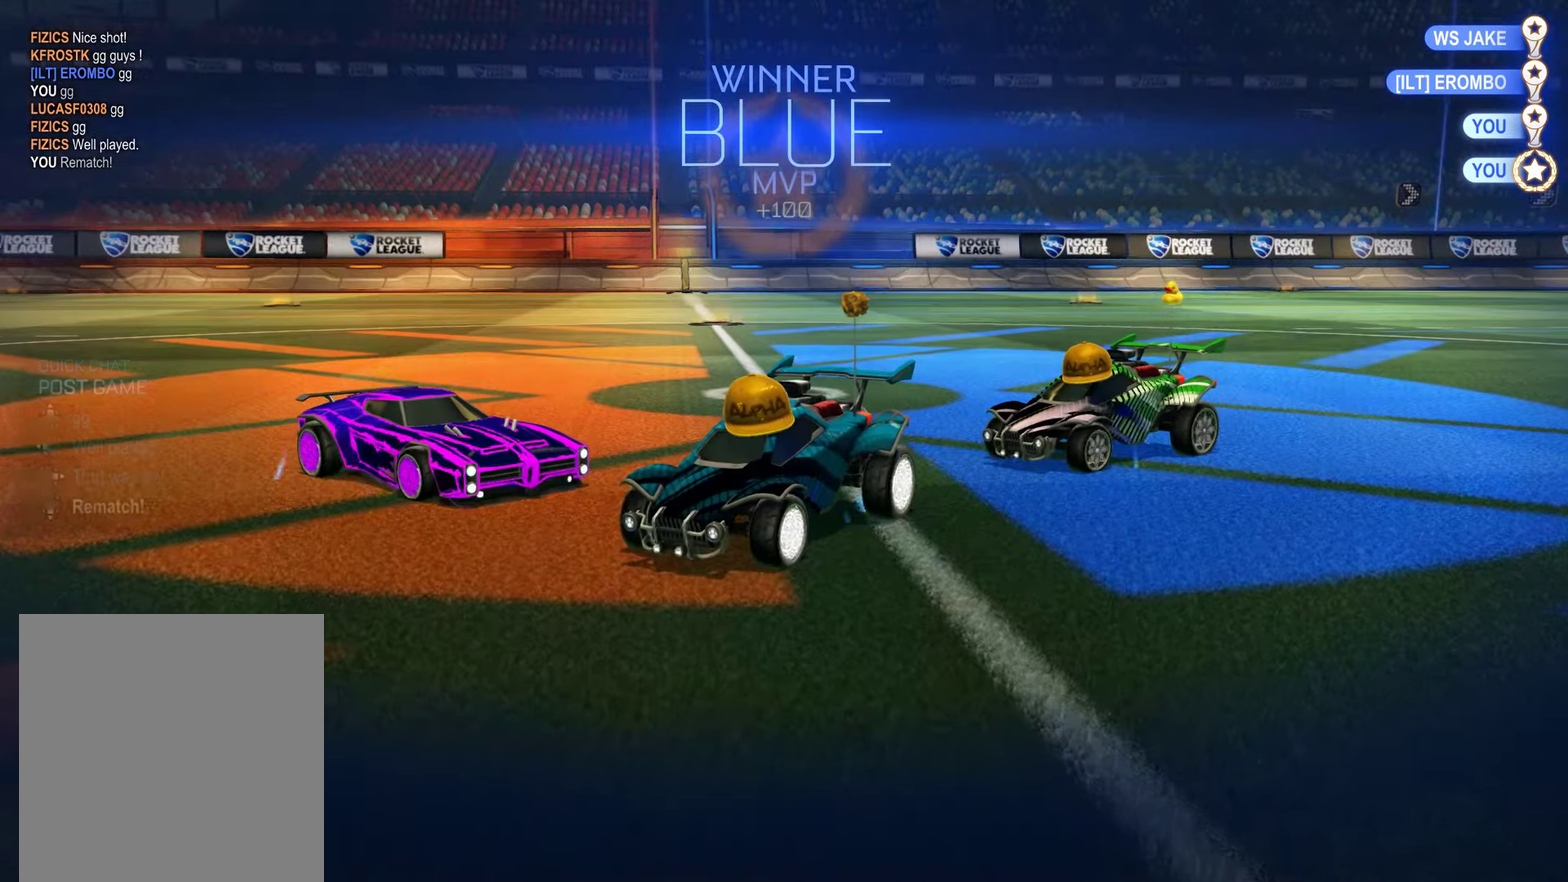
{"buttons": [], "left_stick": "center", "right_stick": "center", "events": []}
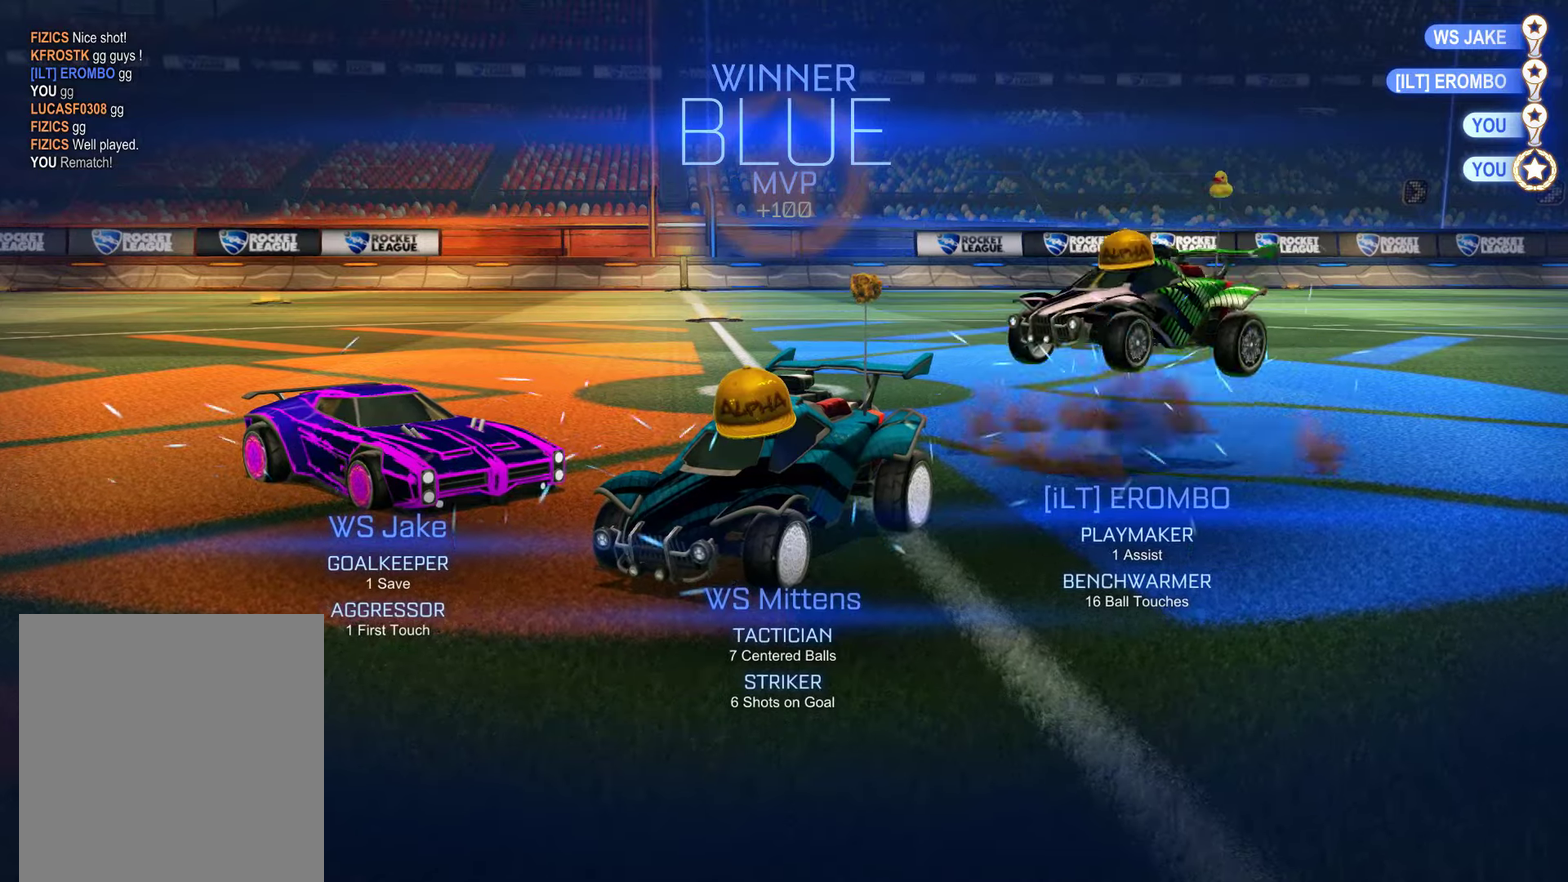
{"buttons": [], "left_stick": "center", "right_stick": "center", "events": []}
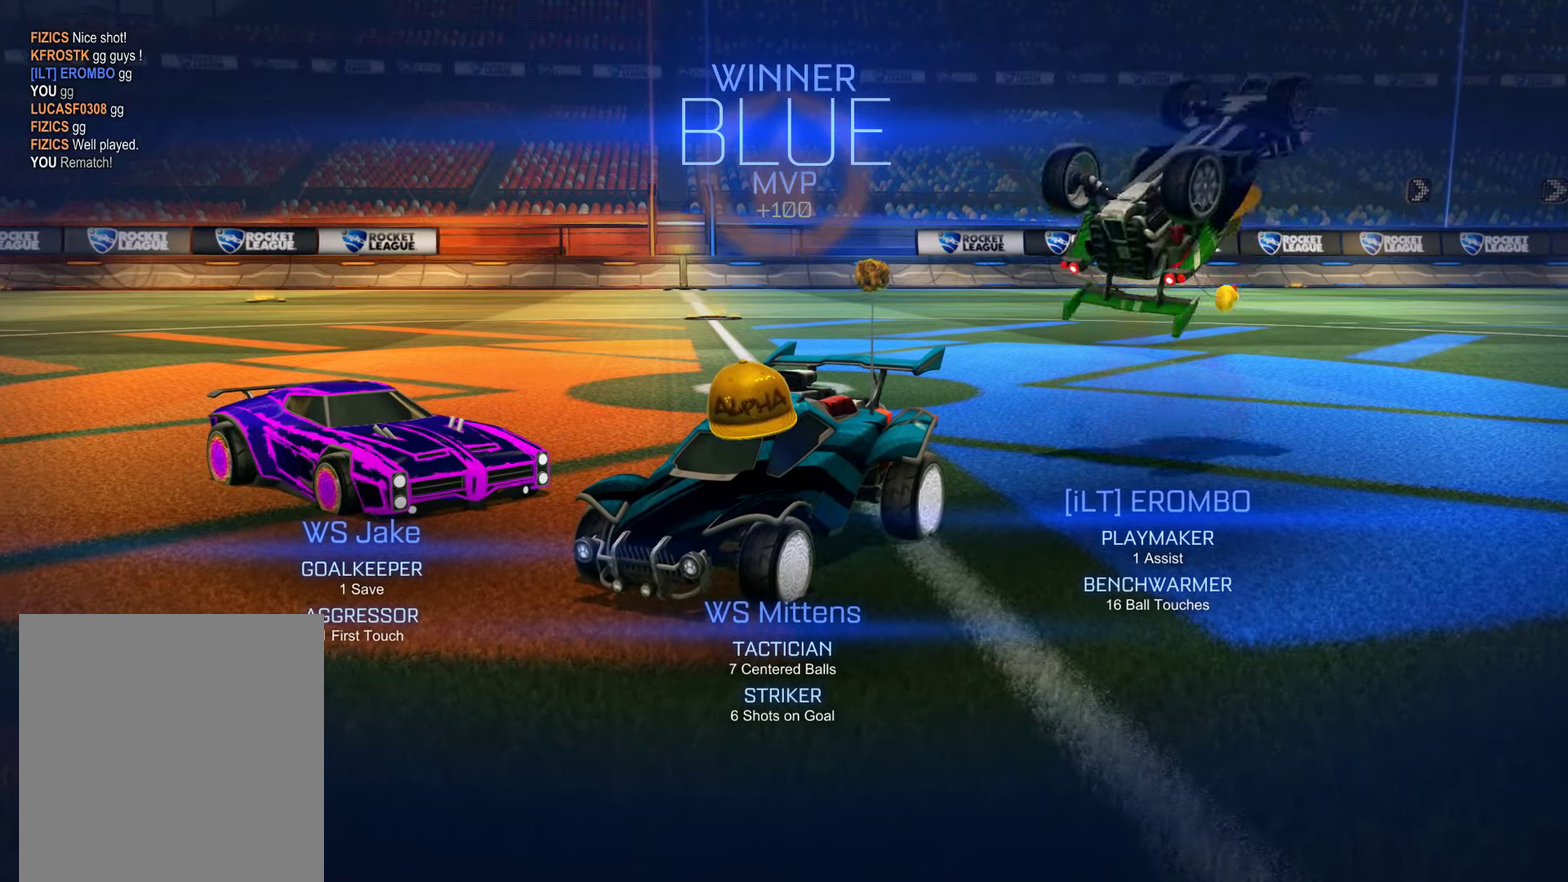
{"buttons": [], "left_stick": "center", "right_stick": "center", "events": []}
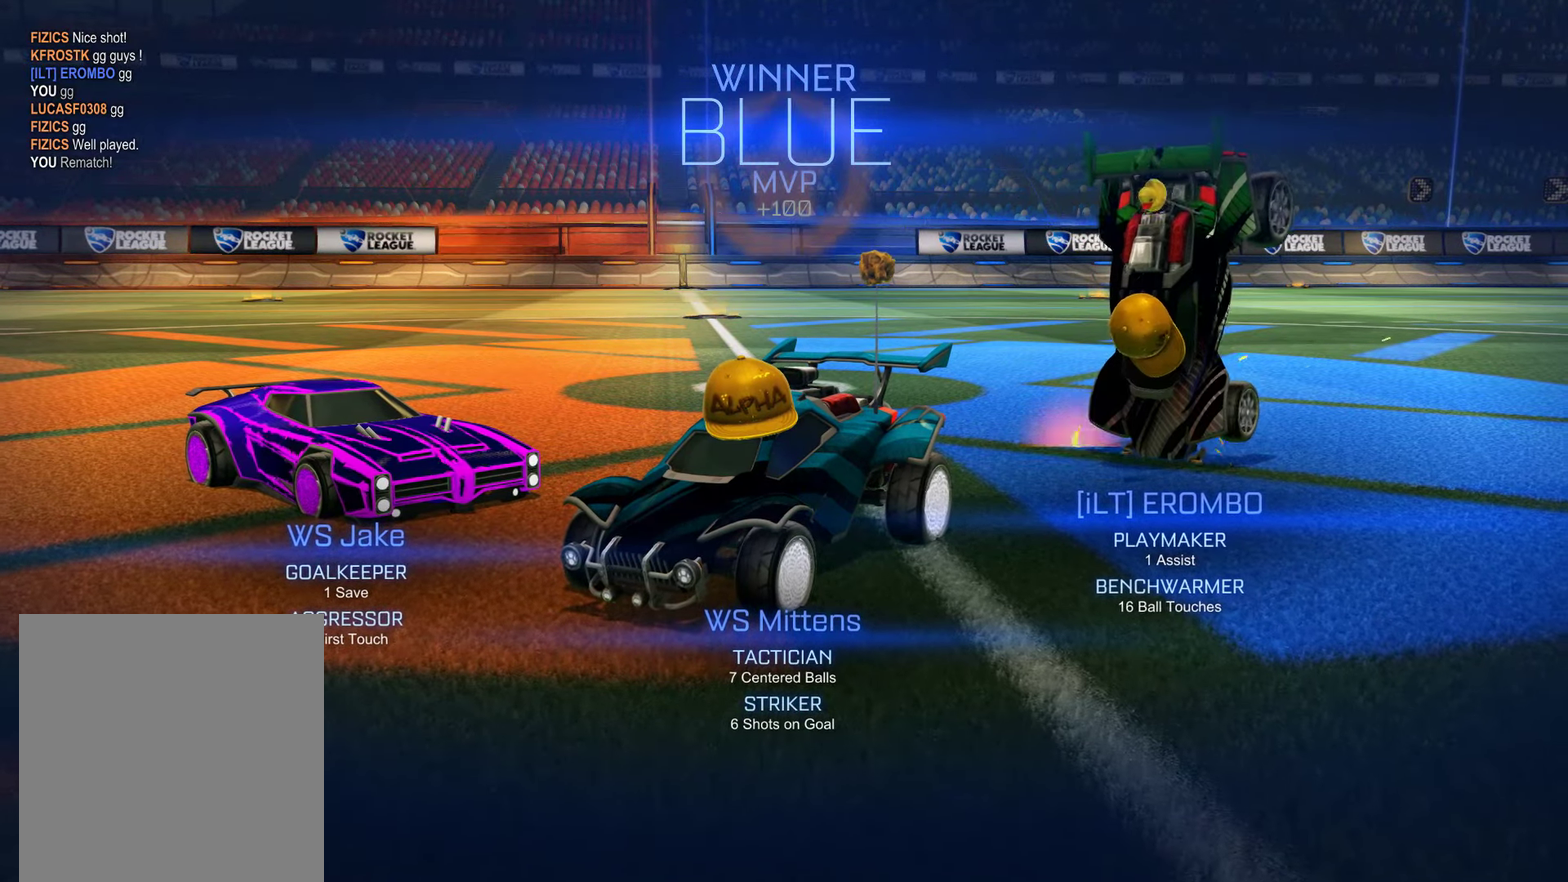
{"buttons": [], "left_stick": "center", "right_stick": "center", "events": []}
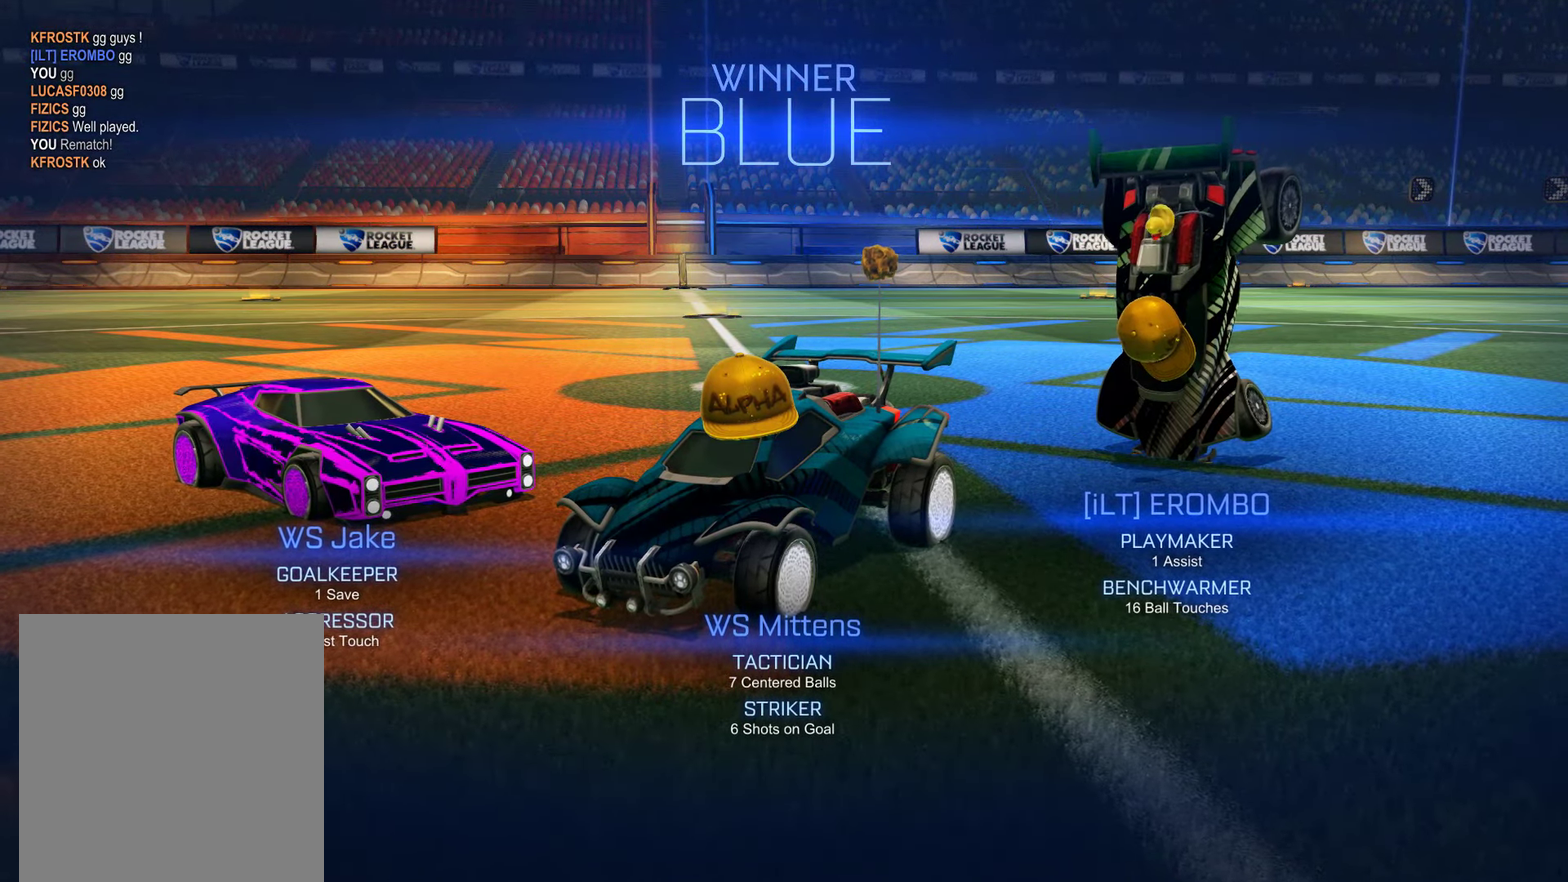
{"buttons": ["L2"], "left_stick": "up-right", "right_stick": "center", "events": [[100, "L2", "down"], [200, "left_stick", "right"], [367, "left_stick", "left"], [500, "left_stick", "up-right"]]}
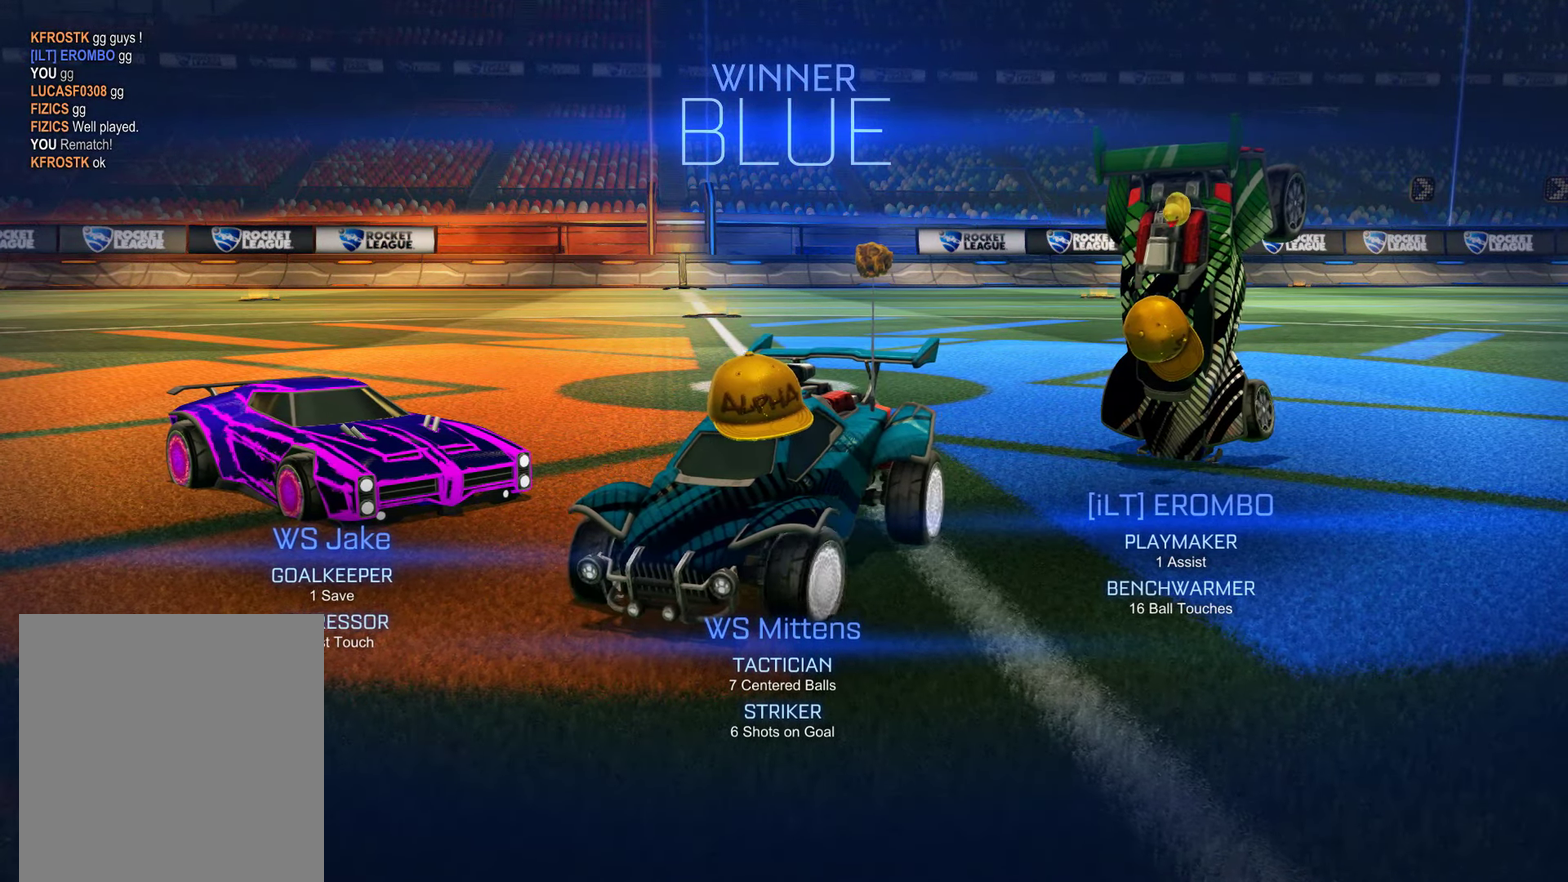
{"buttons": ["L2"], "left_stick": "left", "right_stick": "center", "events": [[200, "left_stick", "down-left"], [317, "left_stick", "left"]]}
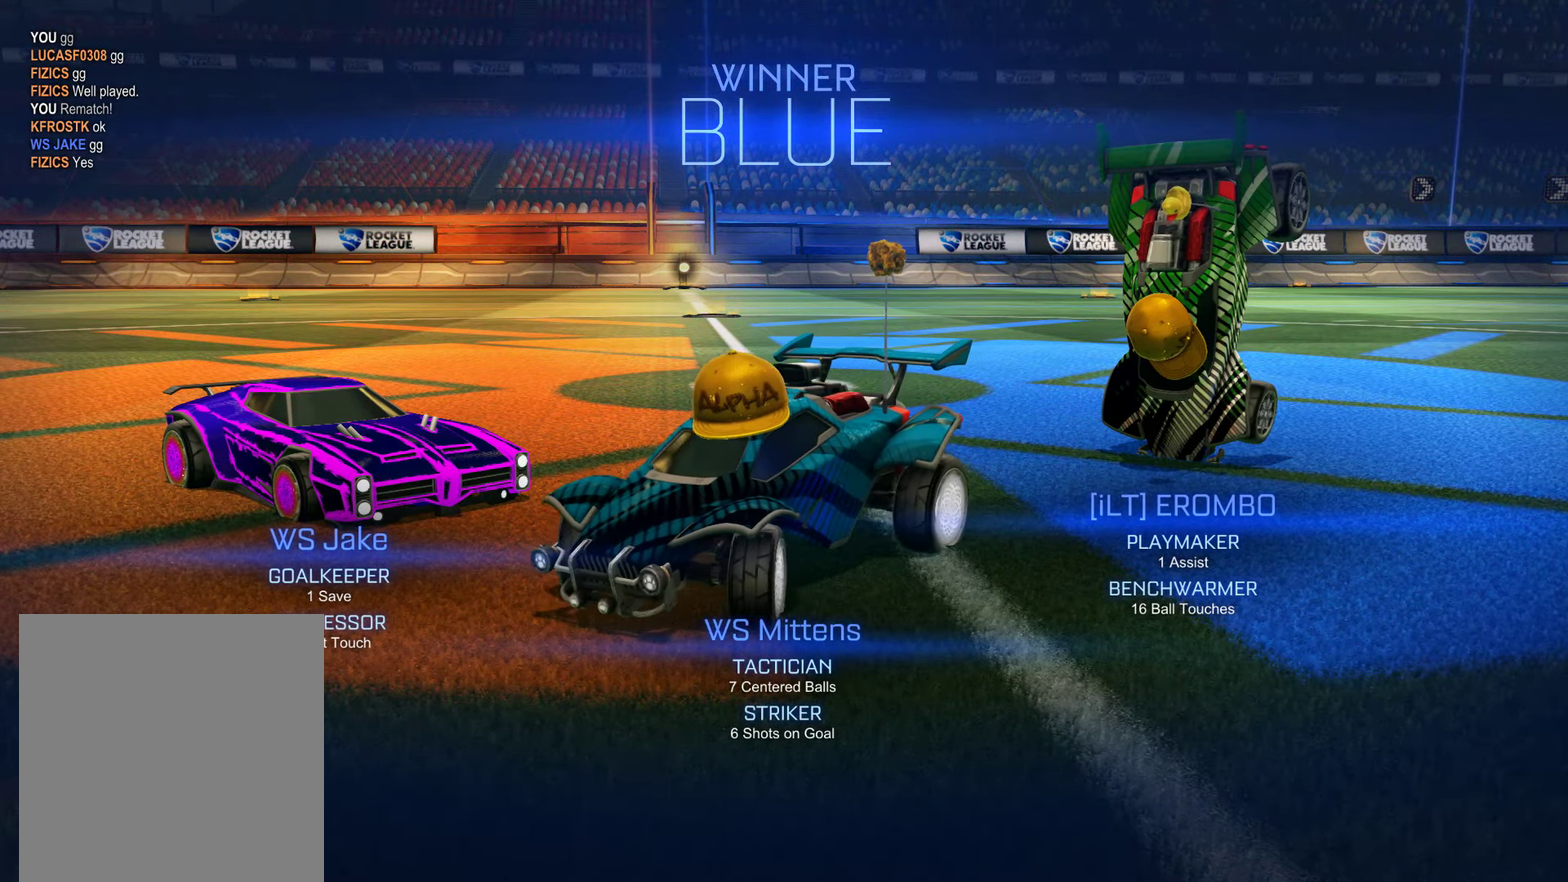
{"buttons": ["L2"], "left_stick": "left", "right_stick": "center", "events": [[67, "left_stick", "right"], [233, "left_stick", "left"]]}
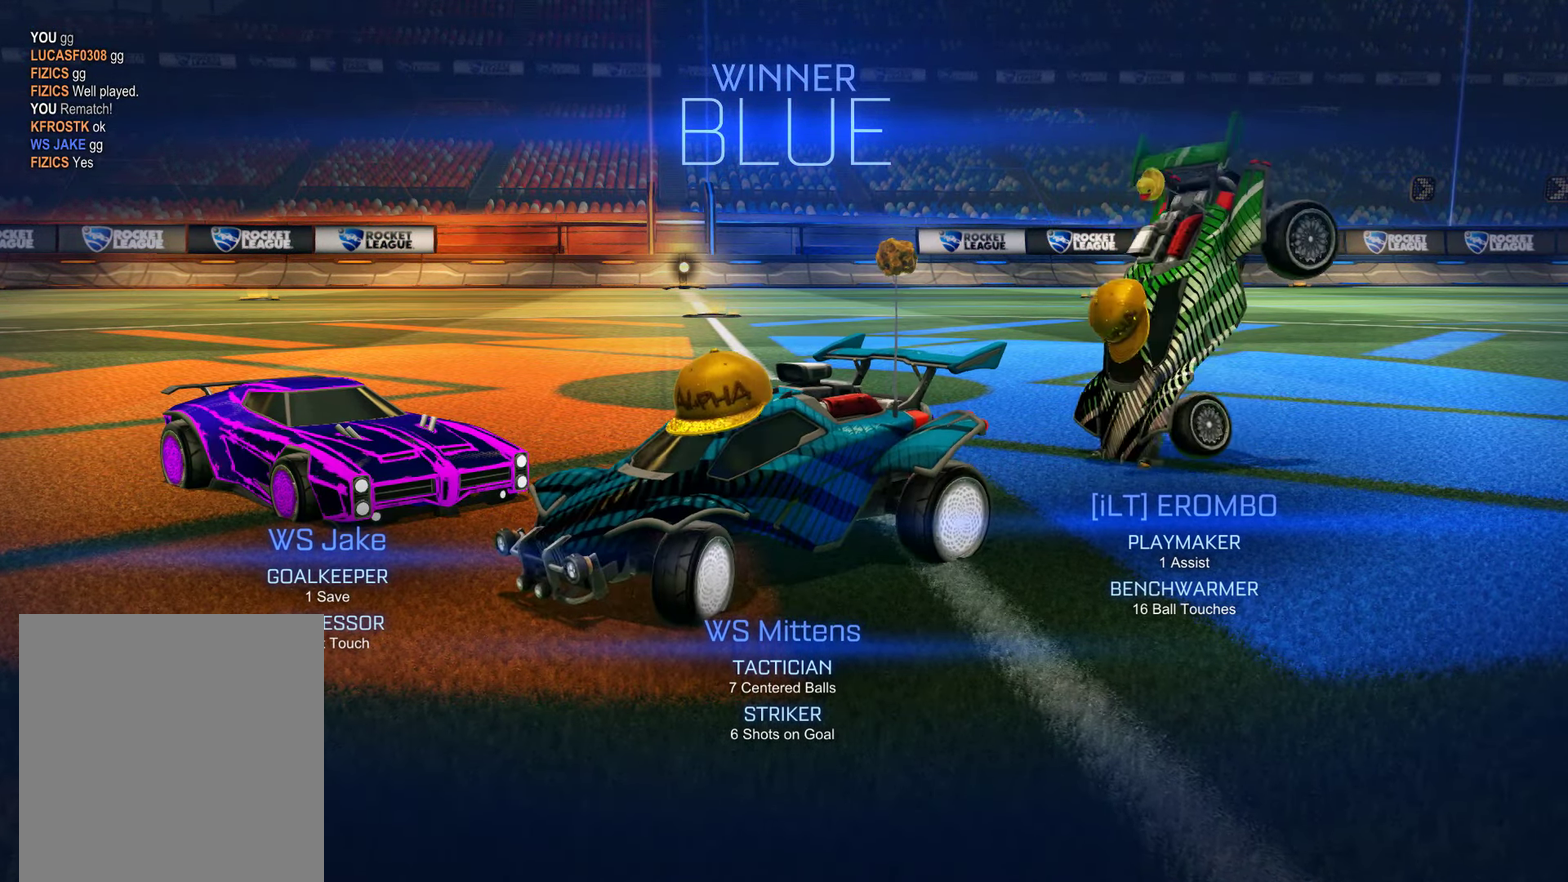
{"buttons": ["L2"], "left_stick": "right", "right_stick": "center", "events": [[83, "left_stick", "up-right"], [183, "left_stick", "right"], [317, "left_stick", "left"], [417, "left_stick", "right"]]}
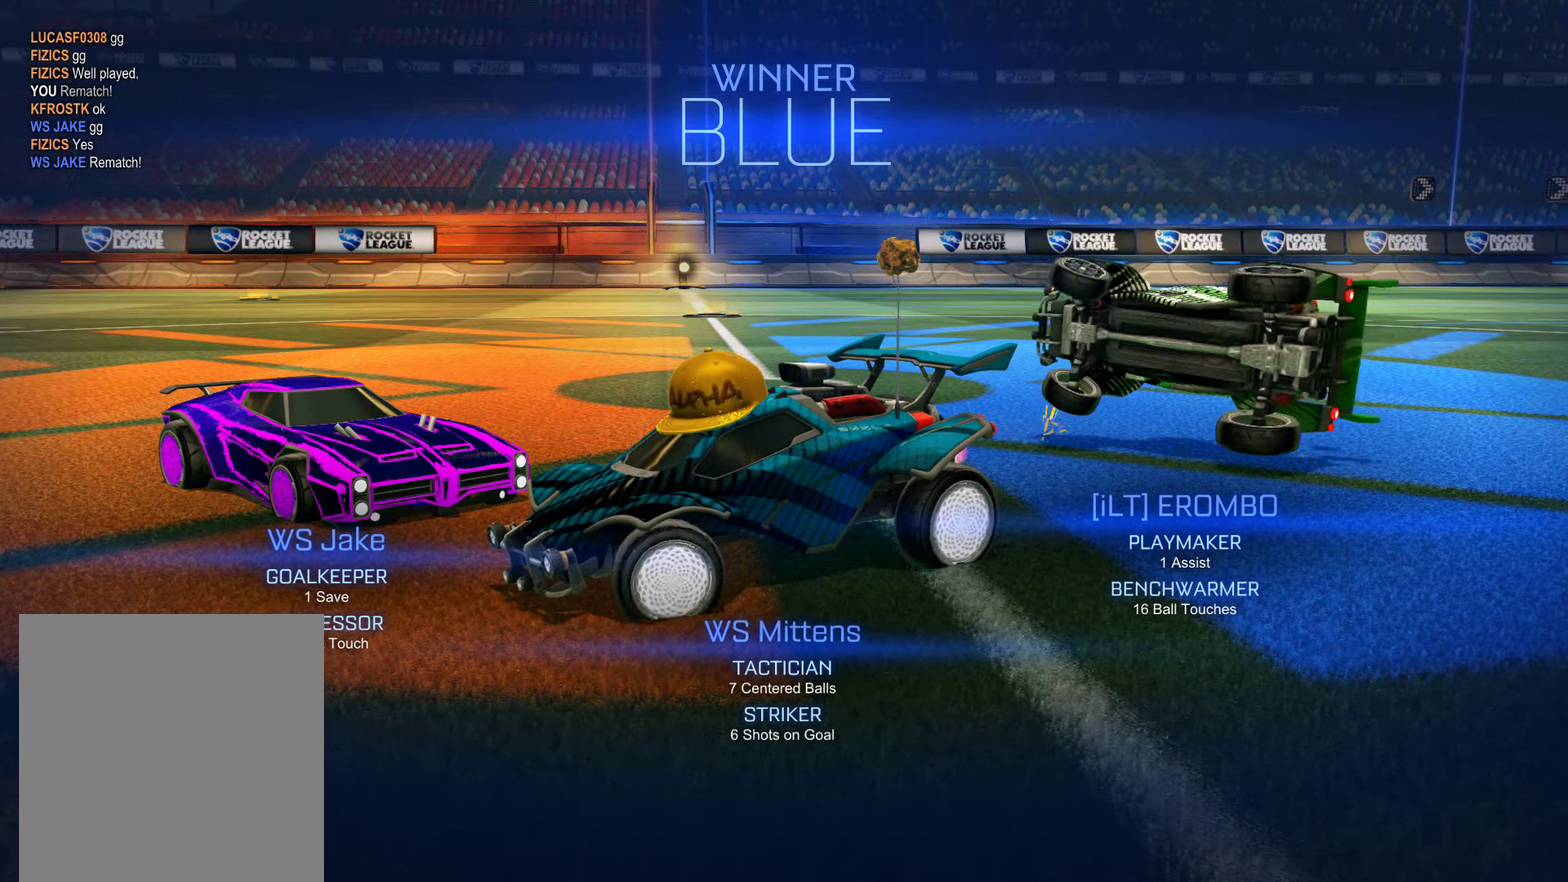
{"buttons": [], "left_stick": "center", "right_stick": "center", "events": [[17, "left_stick", "up-right"], [183, "left_stick", "left"], [283, "left_stick", "center"], [417, "L2", "up"]]}
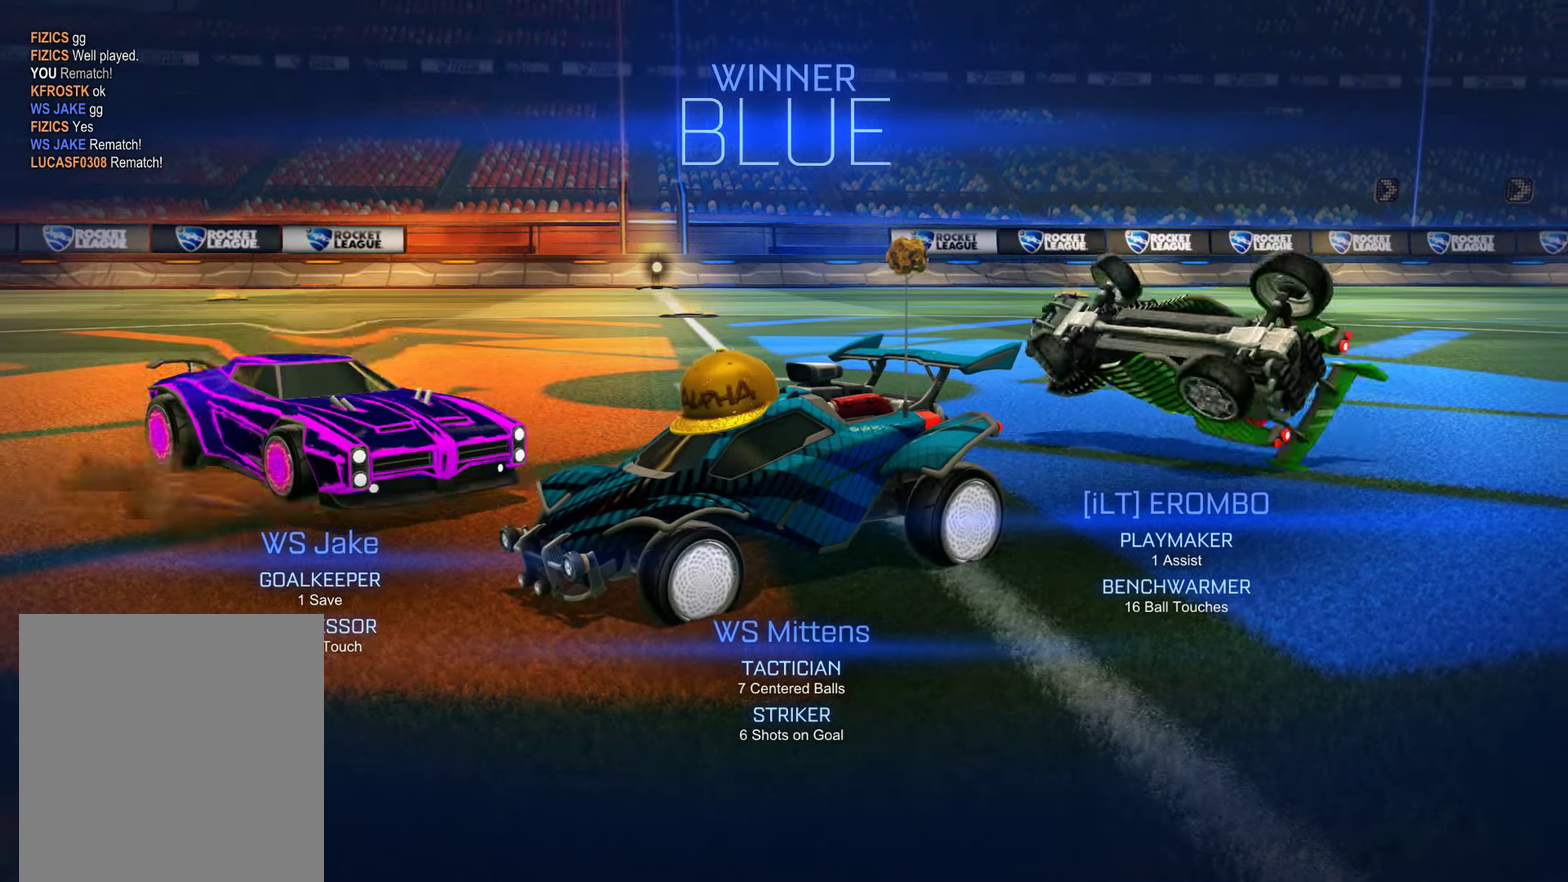
{"buttons": ["A"], "left_stick": "up", "right_stick": "center", "events": [[83, "A", "down"], [217, "left_stick", "up"], [250, "A", "up"], [350, "A", "down"]]}
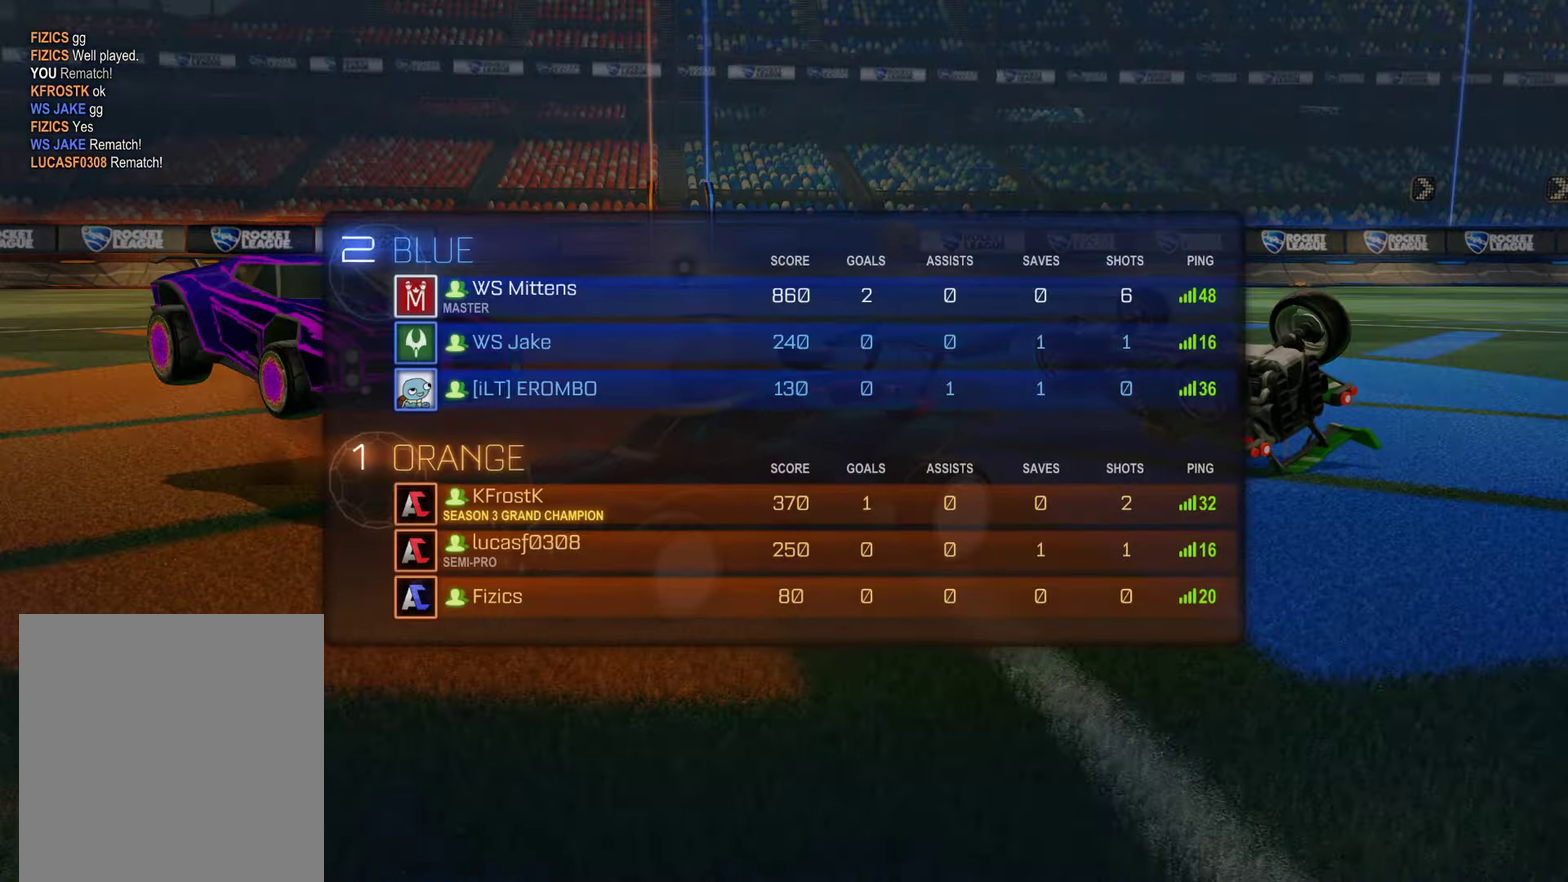
{"buttons": [], "left_stick": "center", "right_stick": "center", "events": [[50, "A", "up"], [100, "left_stick", "center"]]}